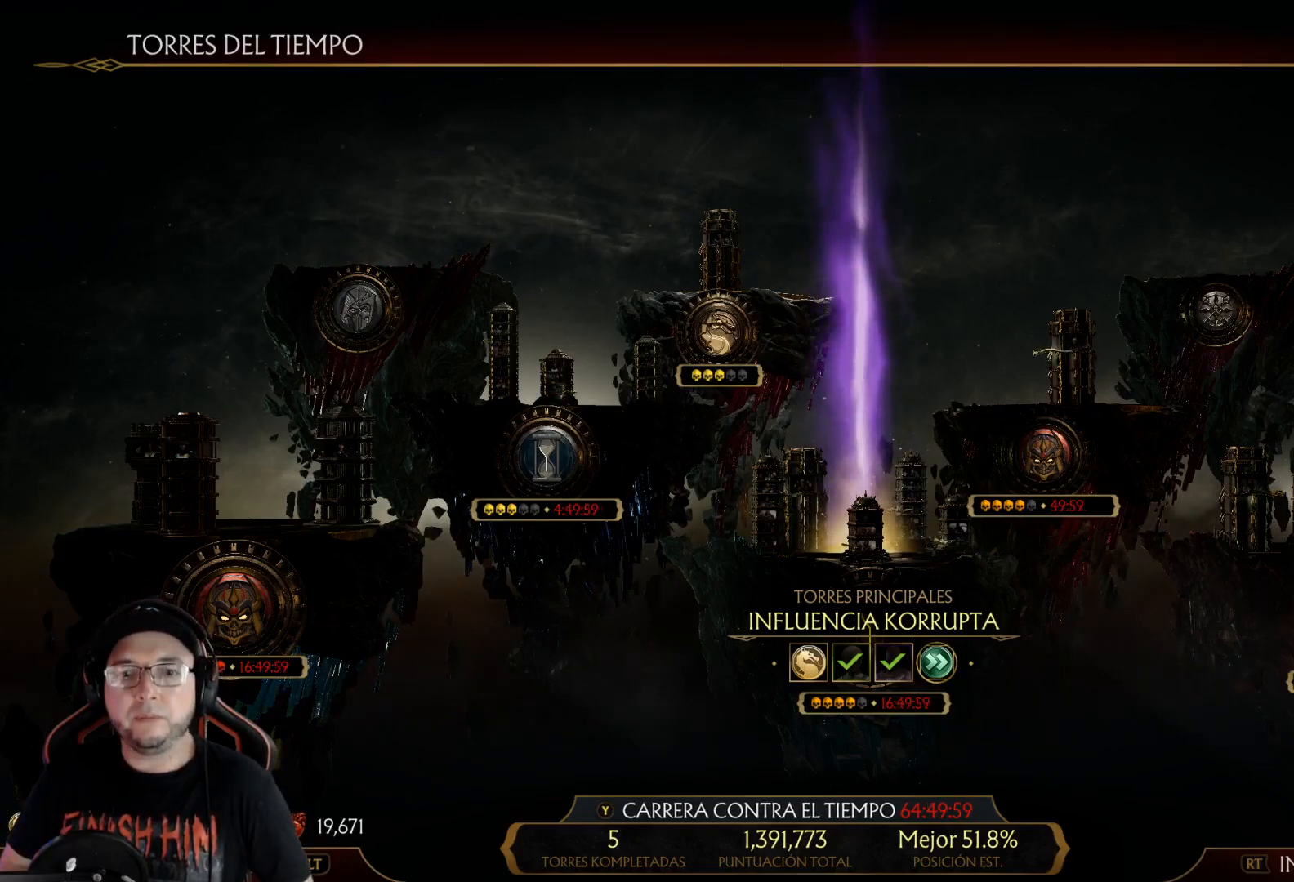
Gameplay with a controller (Xbox layout); each line is a JSON object with the inputs held at the frame after it. "events" lists button and stick changes between this image and that frame as [ms after this image, input, new state], when the widget could be followed in between.
{"buttons": ["DPAD_LEFT"], "left_stick": "center", "right_stick": "center", "events": [[50, "DPAD_LEFT", "down"], [150, "DPAD_LEFT", "up"], [234, "DPAD_UP", "down"], [334, "DPAD_UP", "up"], [418, "DPAD_LEFT", "down"]]}
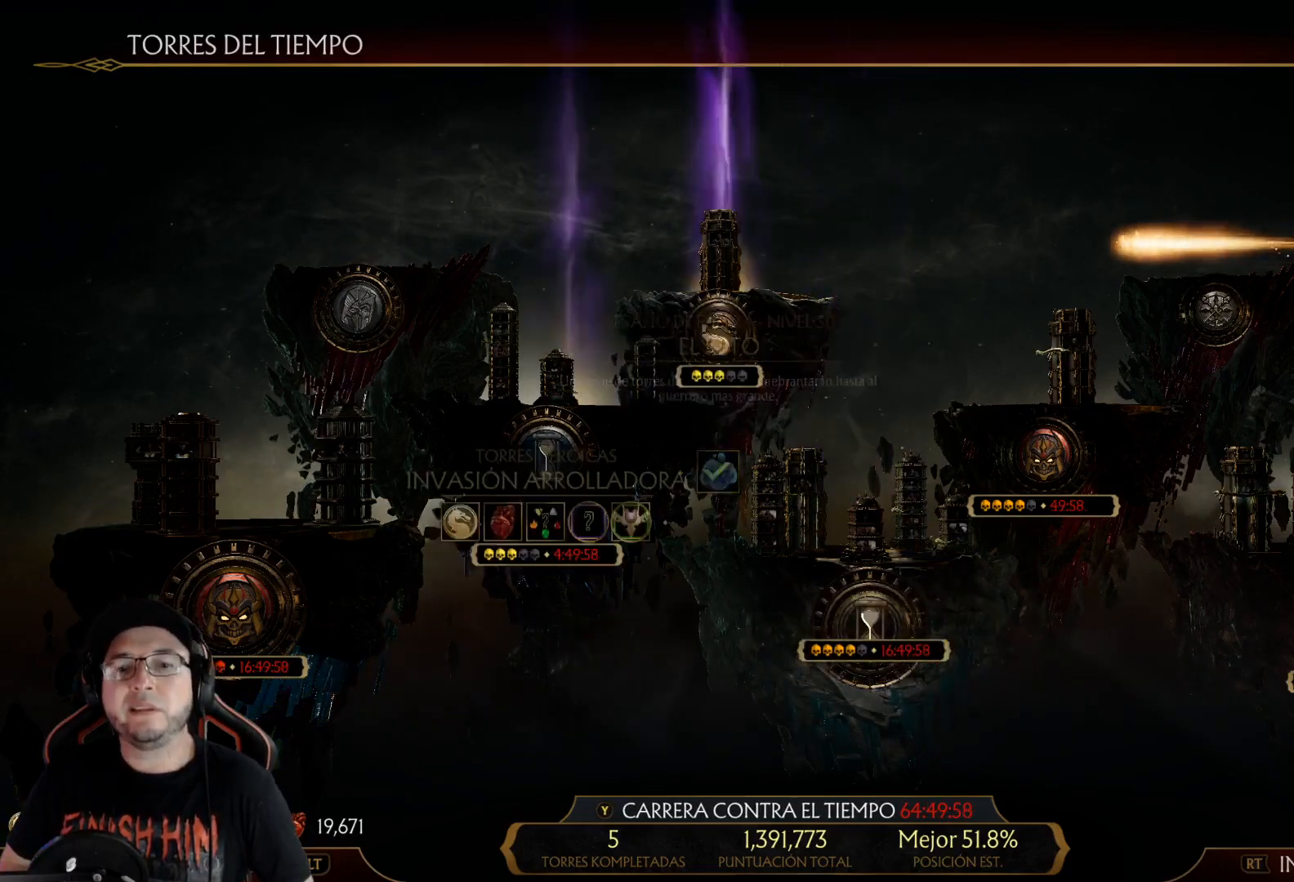
{"buttons": ["DPAD_UP"], "left_stick": "center", "right_stick": "center", "events": [[17, "DPAD_LEFT", "up"], [84, "DPAD_RIGHT", "down"], [201, "DPAD_RIGHT", "up"], [268, "DPAD_LEFT", "down"], [368, "DPAD_LEFT", "up"], [468, "DPAD_UP", "down"]]}
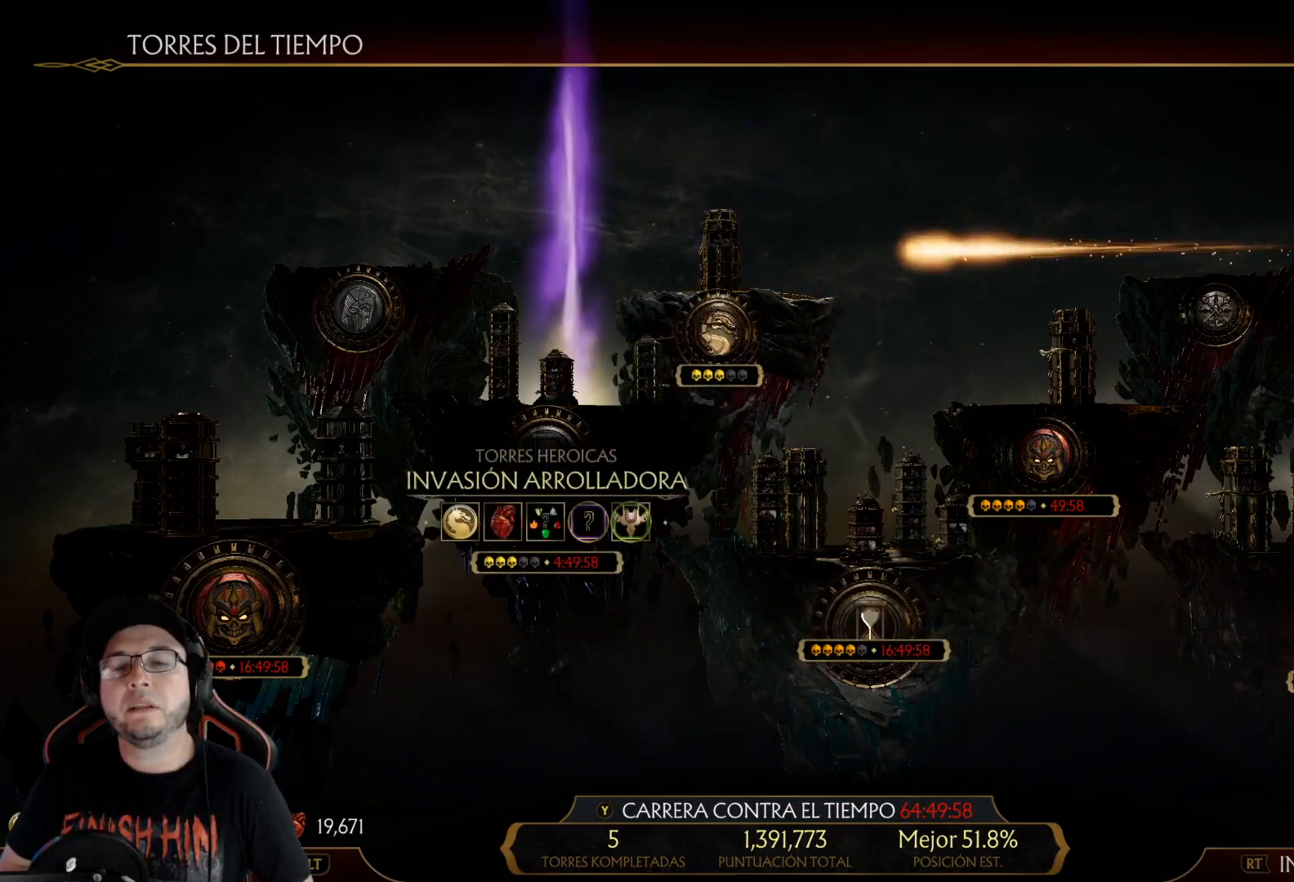
{"buttons": [], "left_stick": "center", "right_stick": "center", "events": [[67, "DPAD_UP", "up"], [117, "DPAD_UP", "down"], [217, "DPAD_UP", "up"]]}
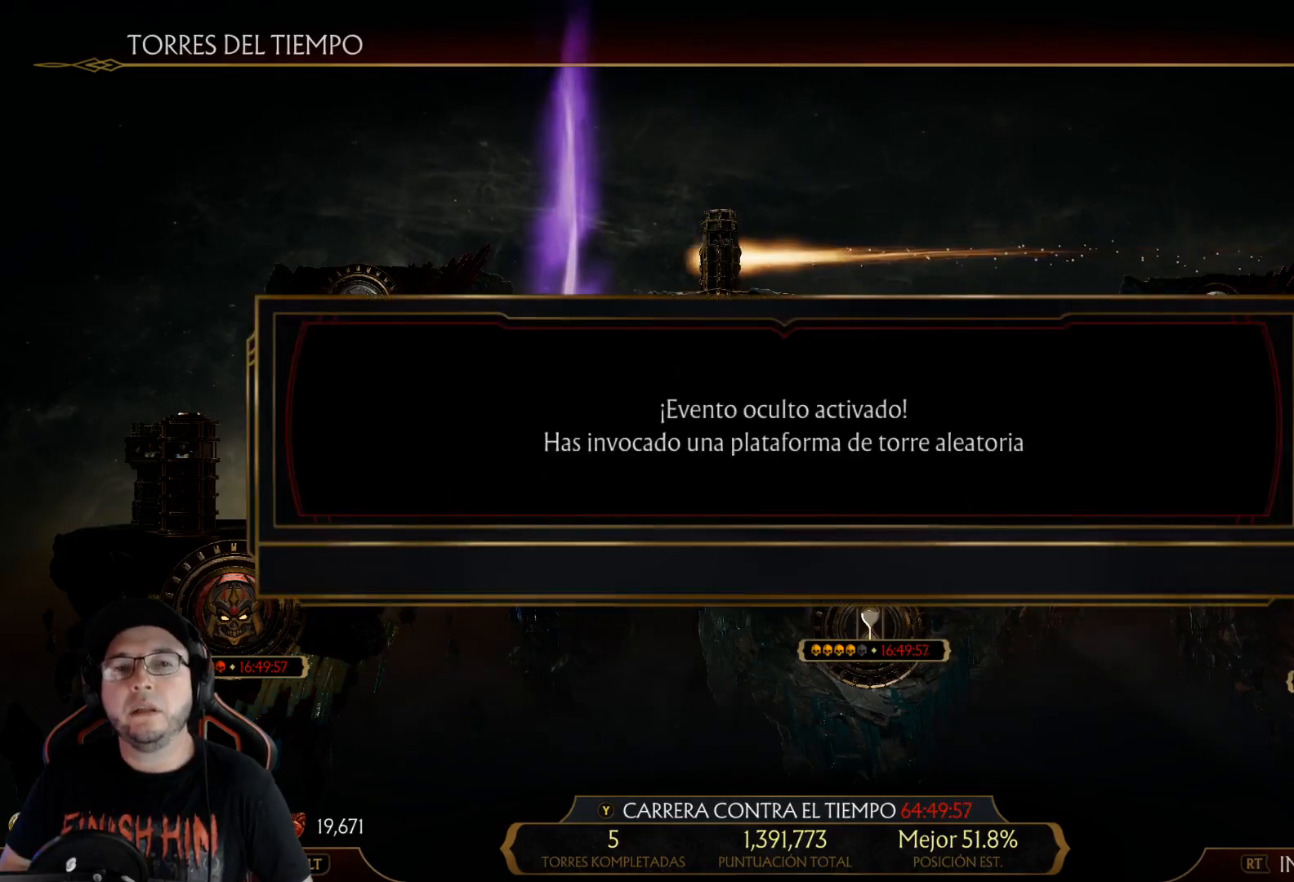
{"buttons": [], "left_stick": "center", "right_stick": "center", "events": []}
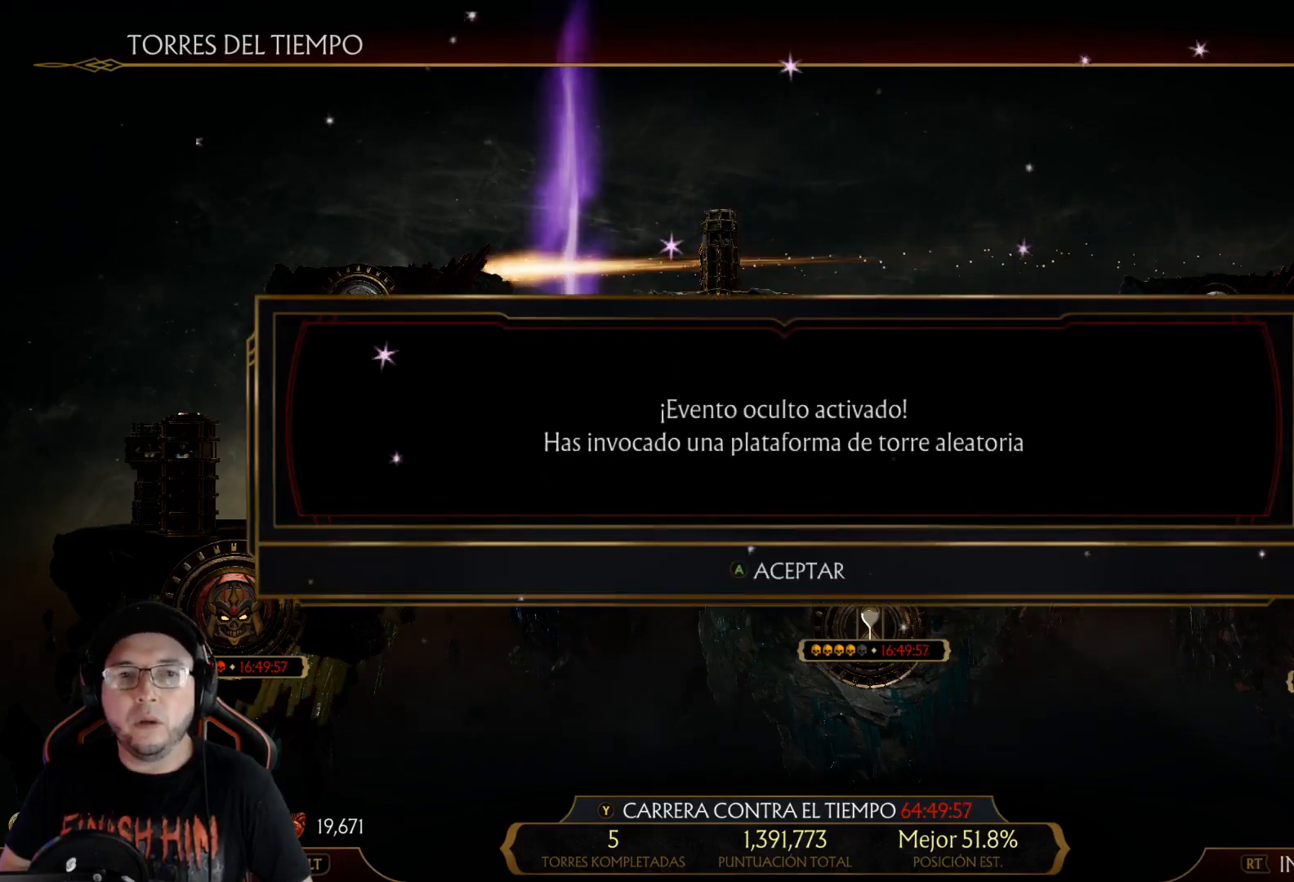
{"buttons": [], "left_stick": "center", "right_stick": "center", "events": []}
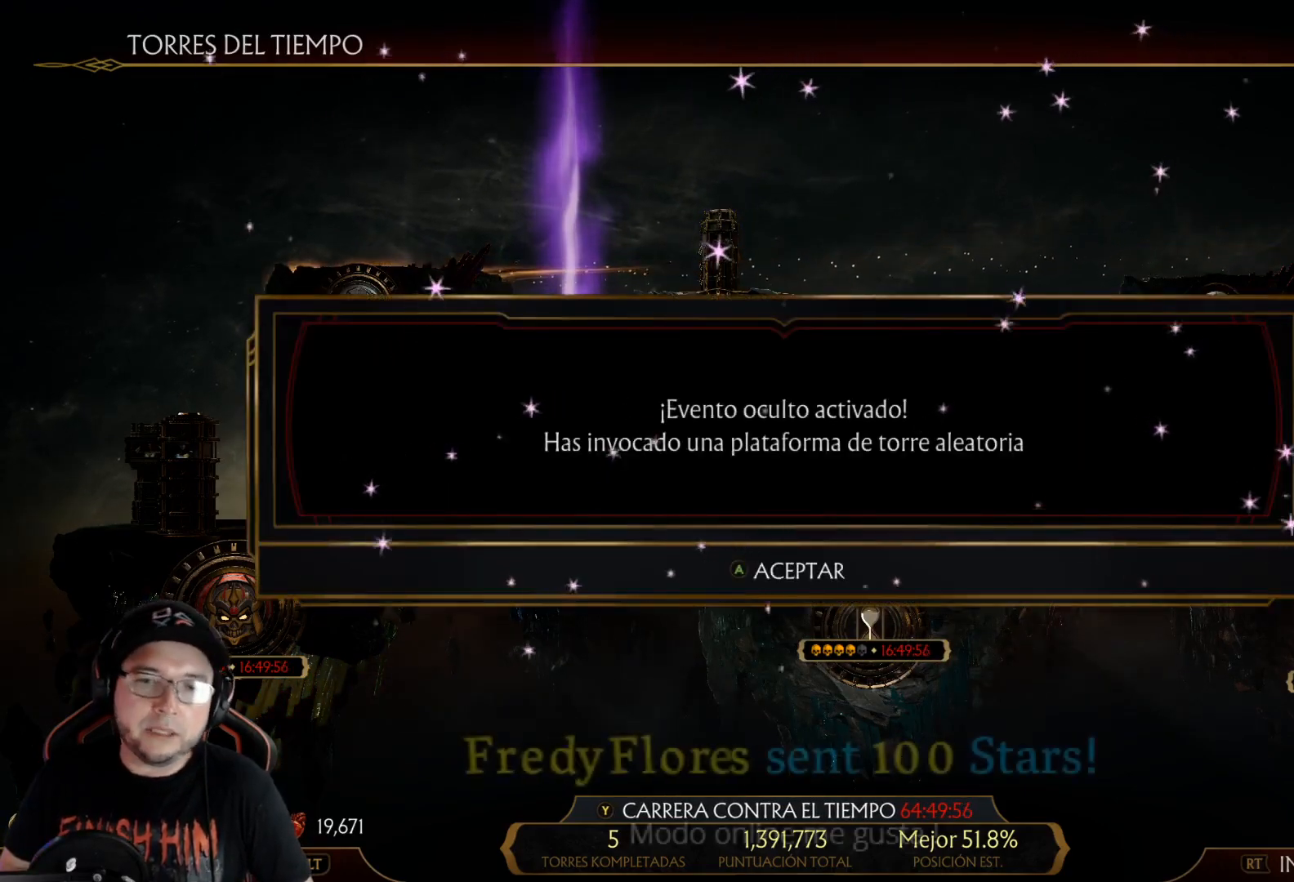
{"buttons": [], "left_stick": "center", "right_stick": "center", "events": []}
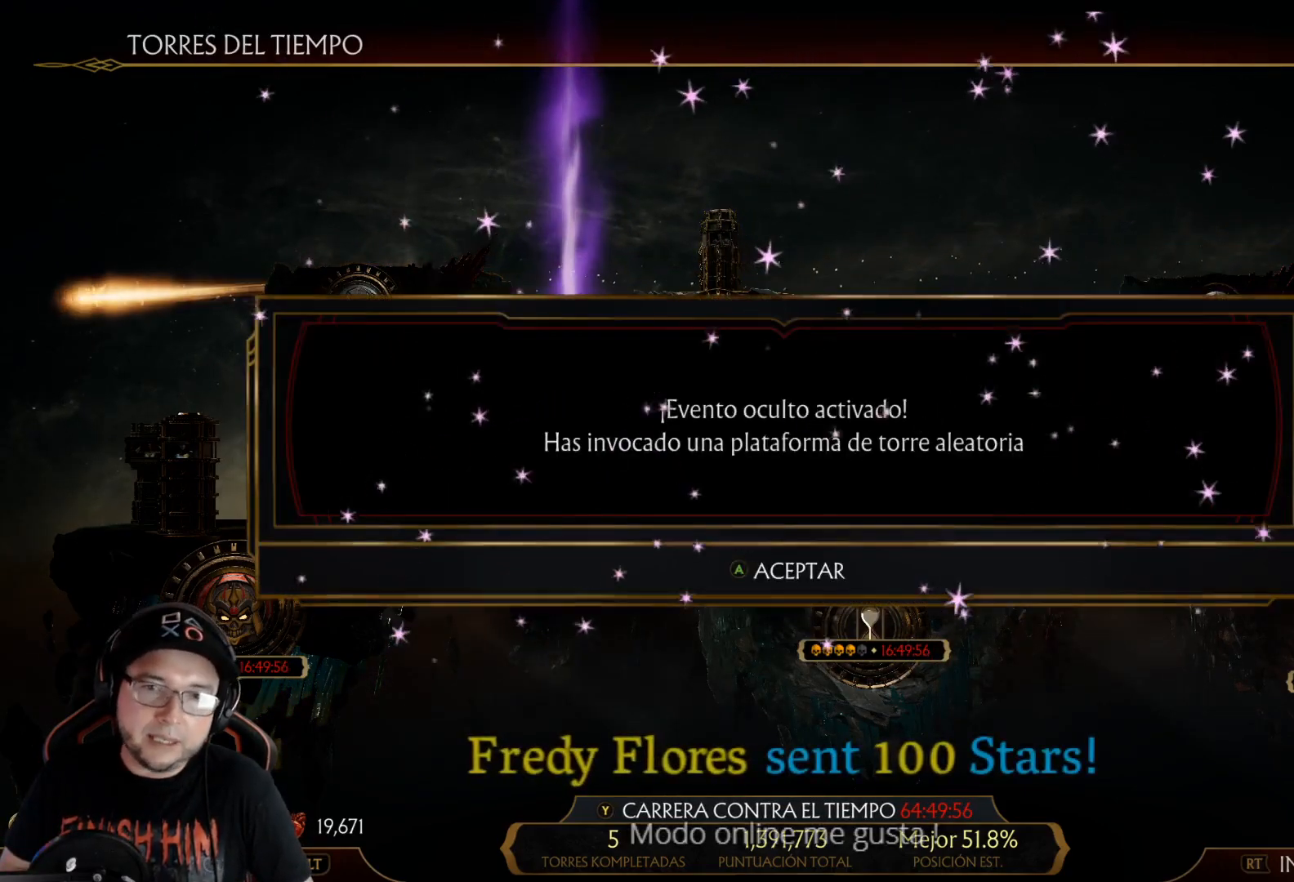
{"buttons": [], "left_stick": "center", "right_stick": "center", "events": [[17, "A", "down"], [100, "A", "up"]]}
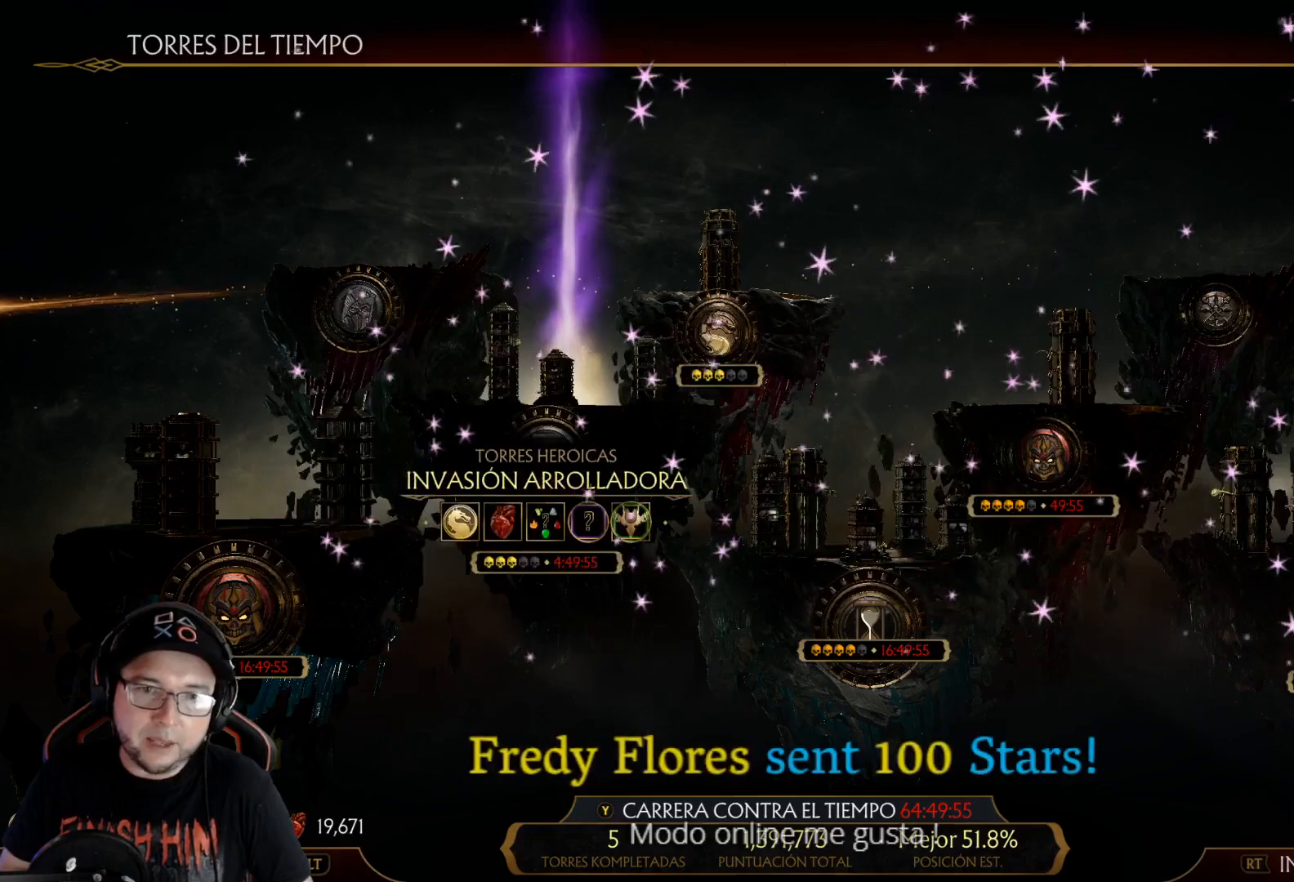
{"buttons": [], "left_stick": "center", "right_stick": "center", "events": []}
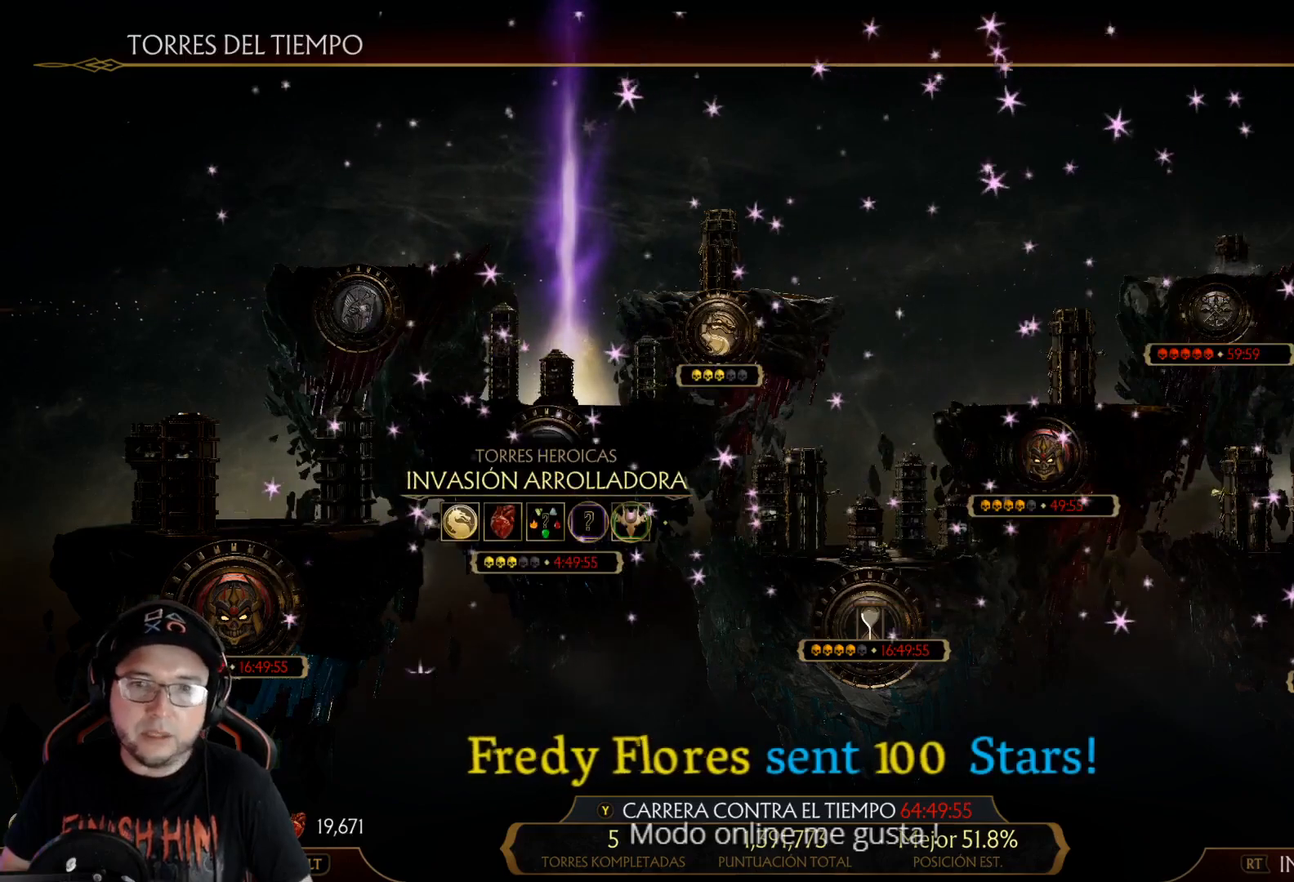
{"buttons": [], "left_stick": "center", "right_stick": "center", "events": []}
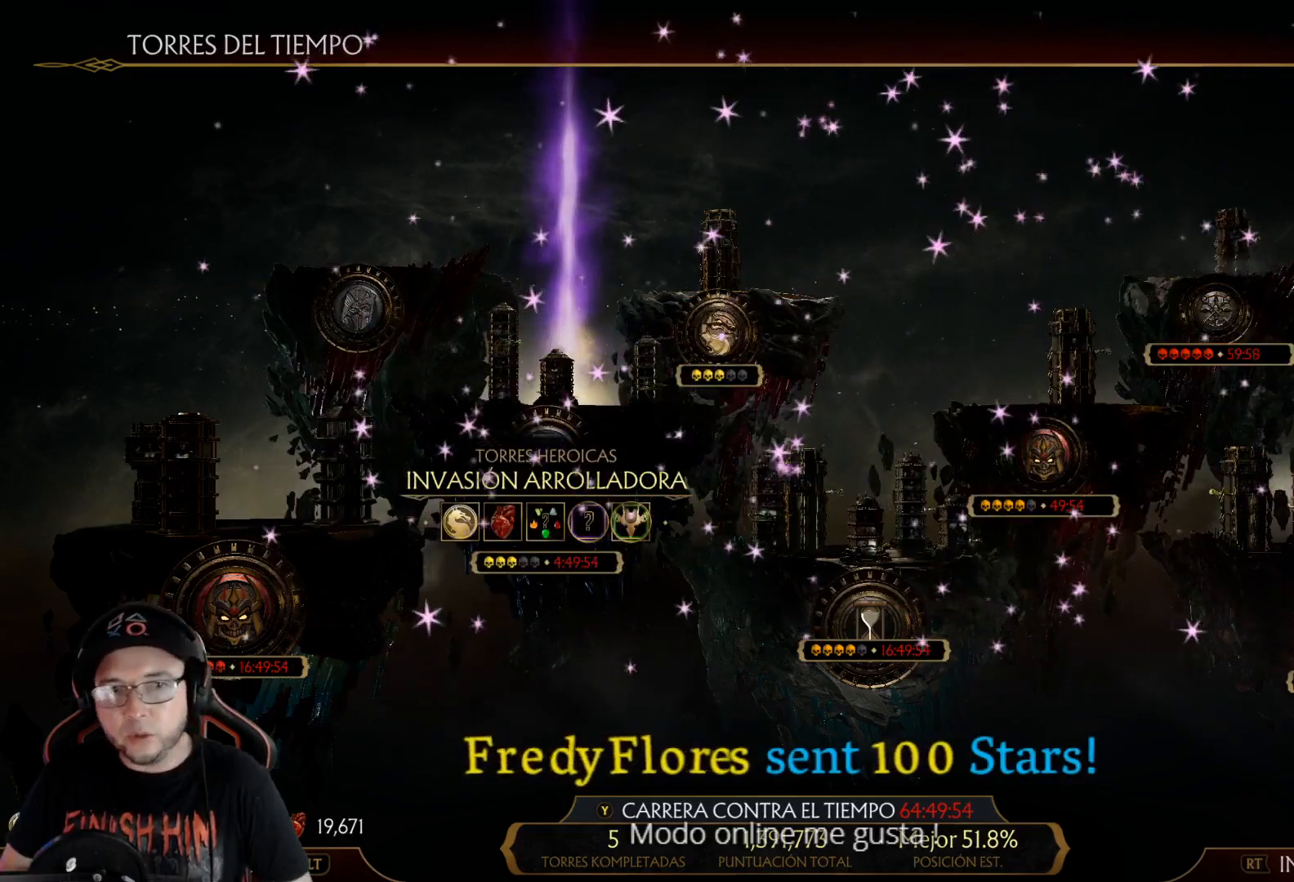
{"buttons": [], "left_stick": "center", "right_stick": "center", "events": []}
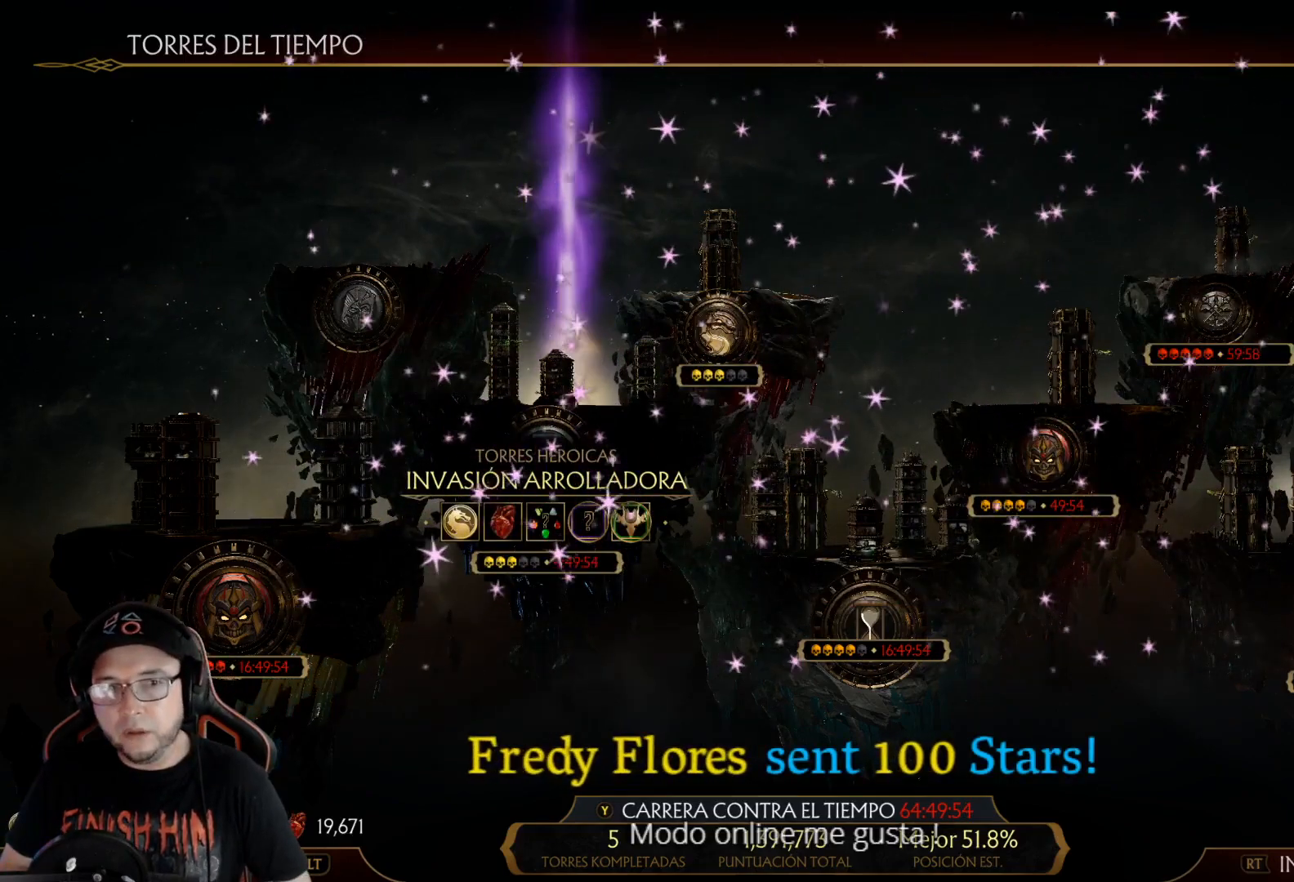
{"buttons": [], "left_stick": "center", "right_stick": "center", "events": []}
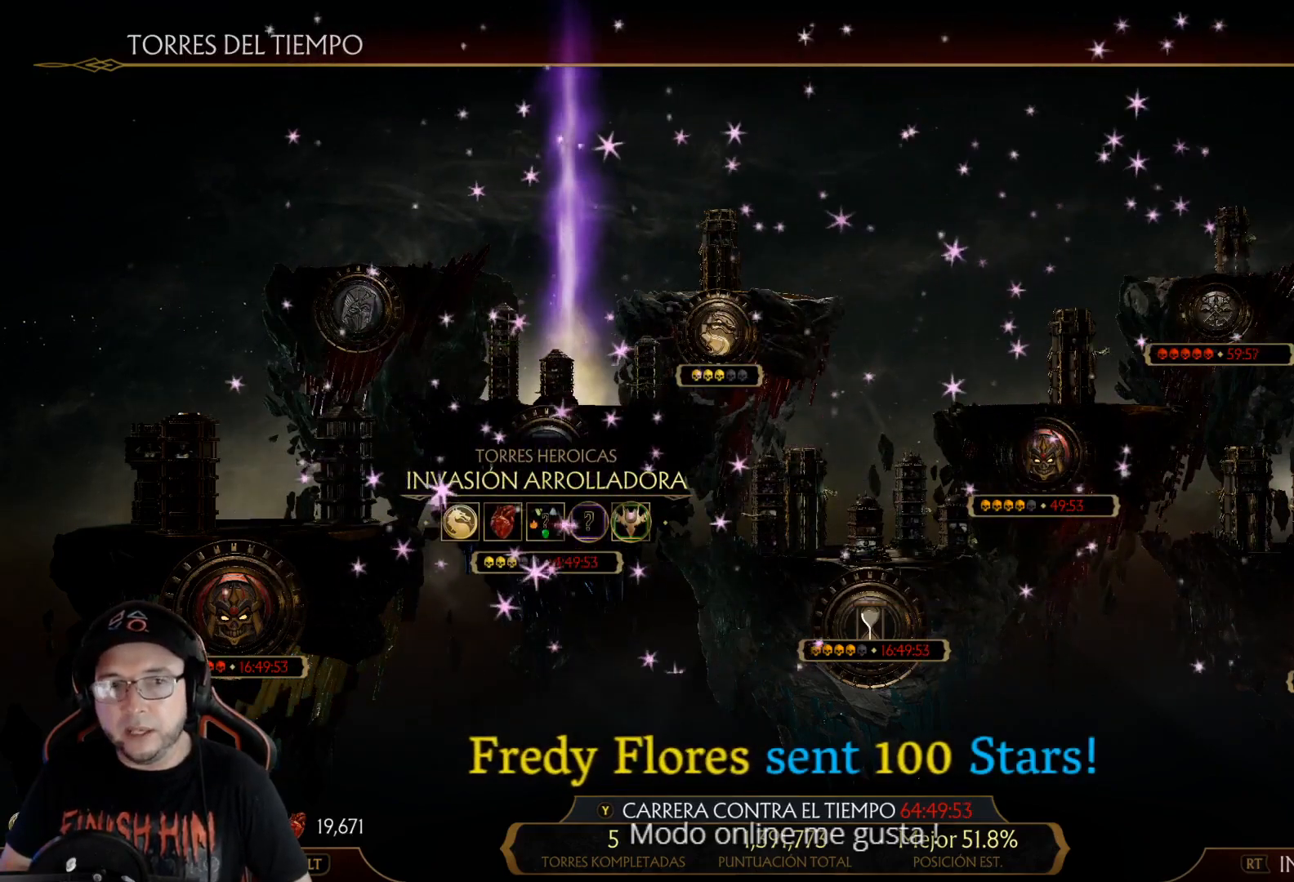
{"buttons": [], "left_stick": "center", "right_stick": "center", "events": []}
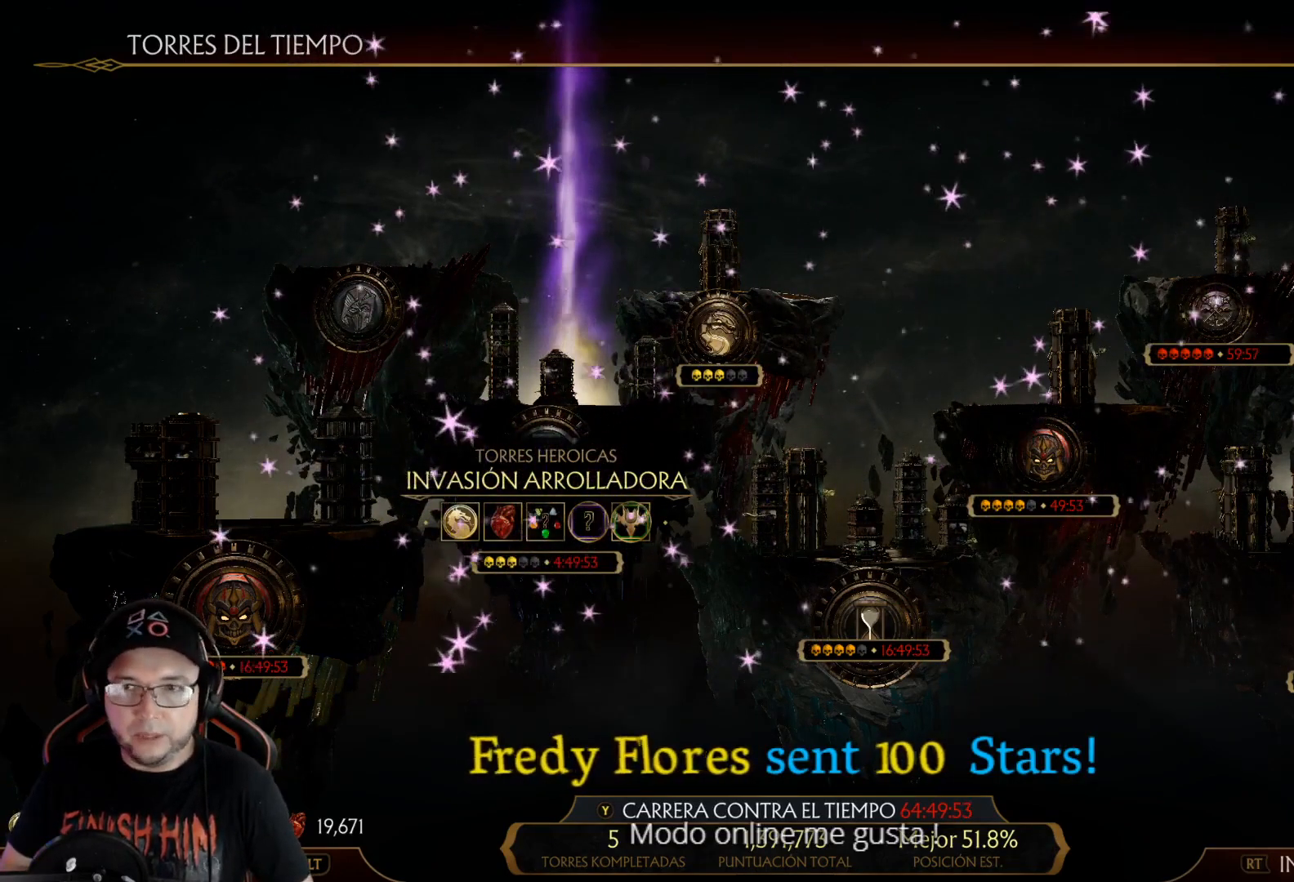
{"buttons": ["DPAD_RIGHT"], "left_stick": "center", "right_stick": "center", "events": [[117, "DPAD_RIGHT", "down"], [200, "DPAD_RIGHT", "up"], [284, "DPAD_RIGHT", "down"], [367, "DPAD_RIGHT", "up"], [451, "DPAD_RIGHT", "down"]]}
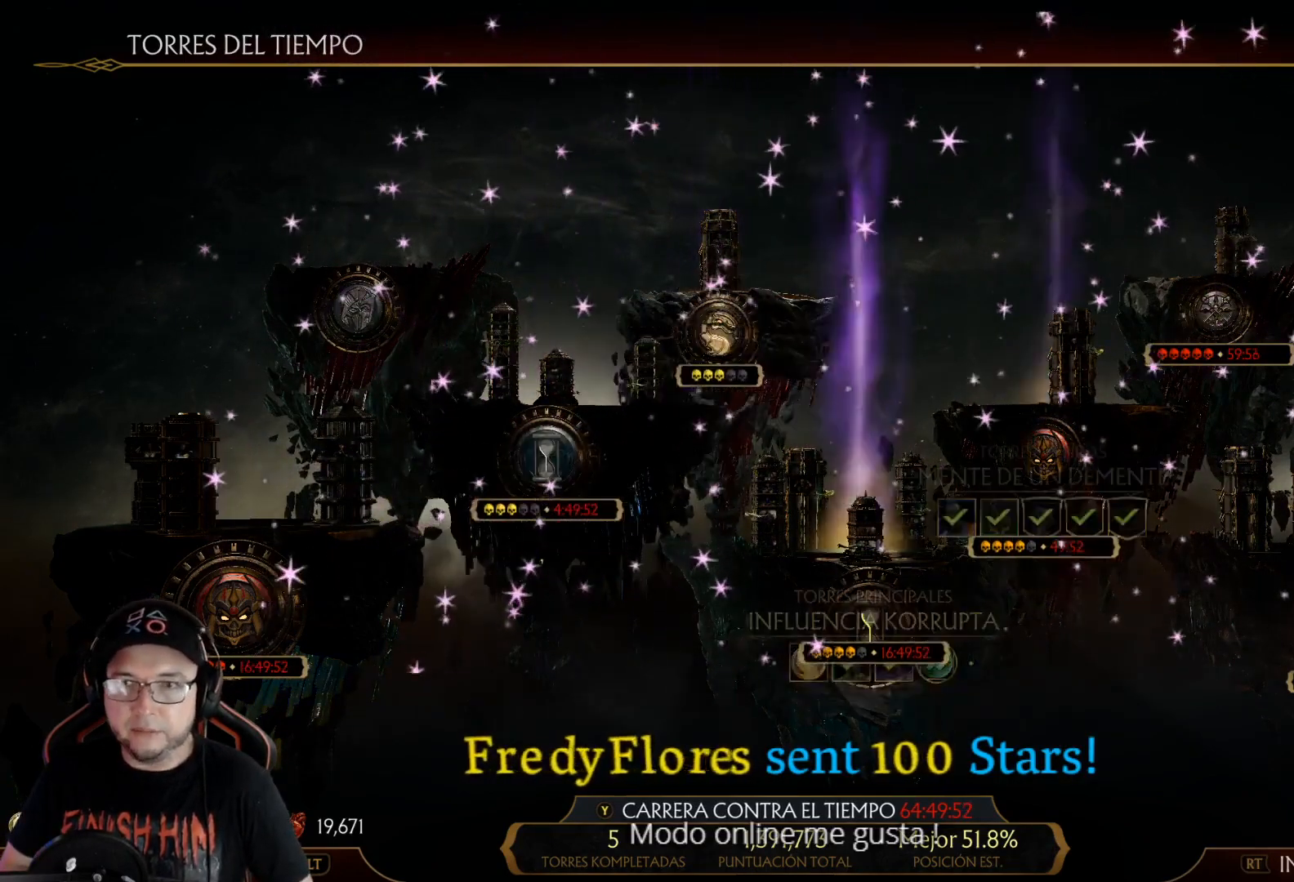
{"buttons": [], "left_stick": "center", "right_stick": "center", "events": [[34, "DPAD_RIGHT", "up"]]}
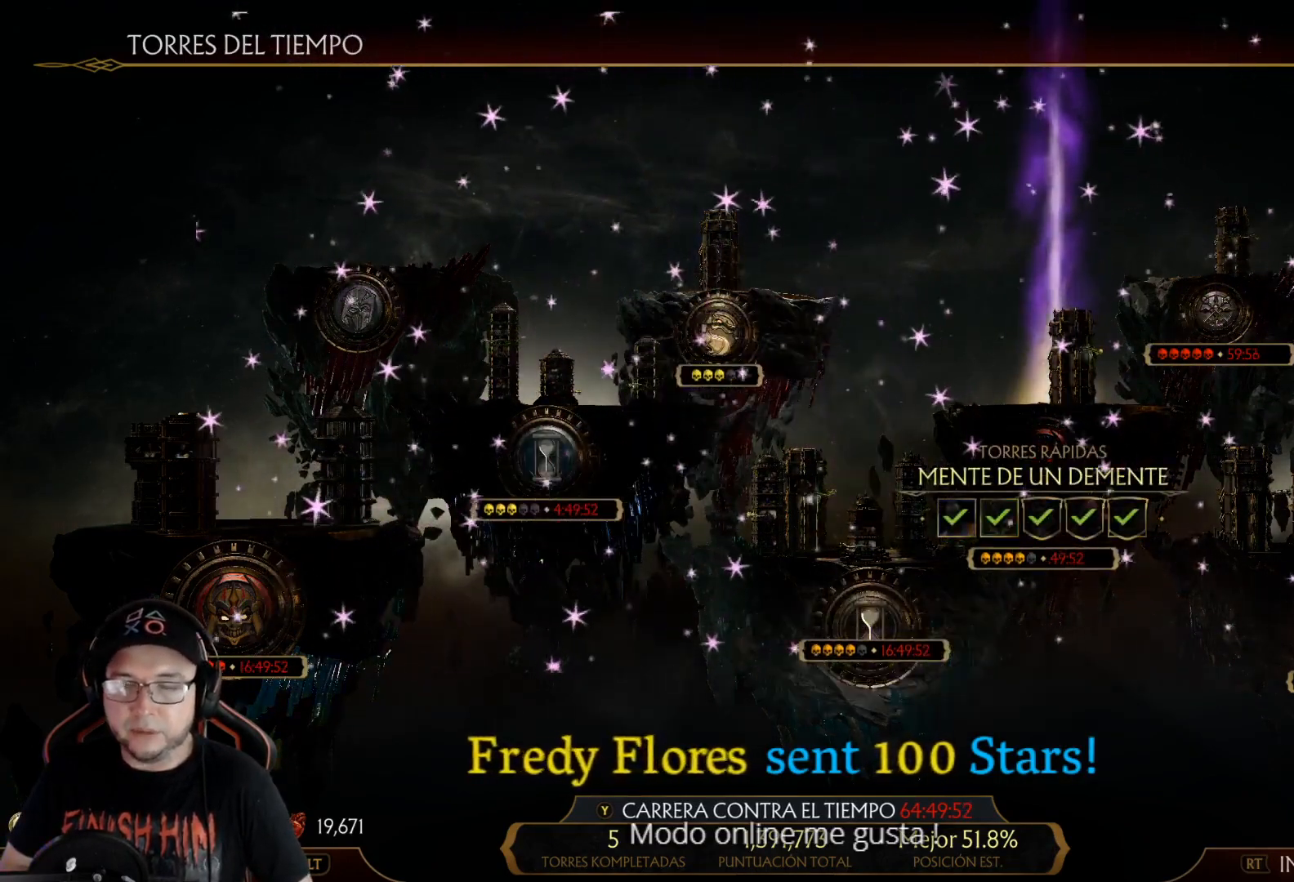
{"buttons": [], "left_stick": "center", "right_stick": "center", "events": [[217, "DPAD_RIGHT", "down"], [300, "DPAD_RIGHT", "up"]]}
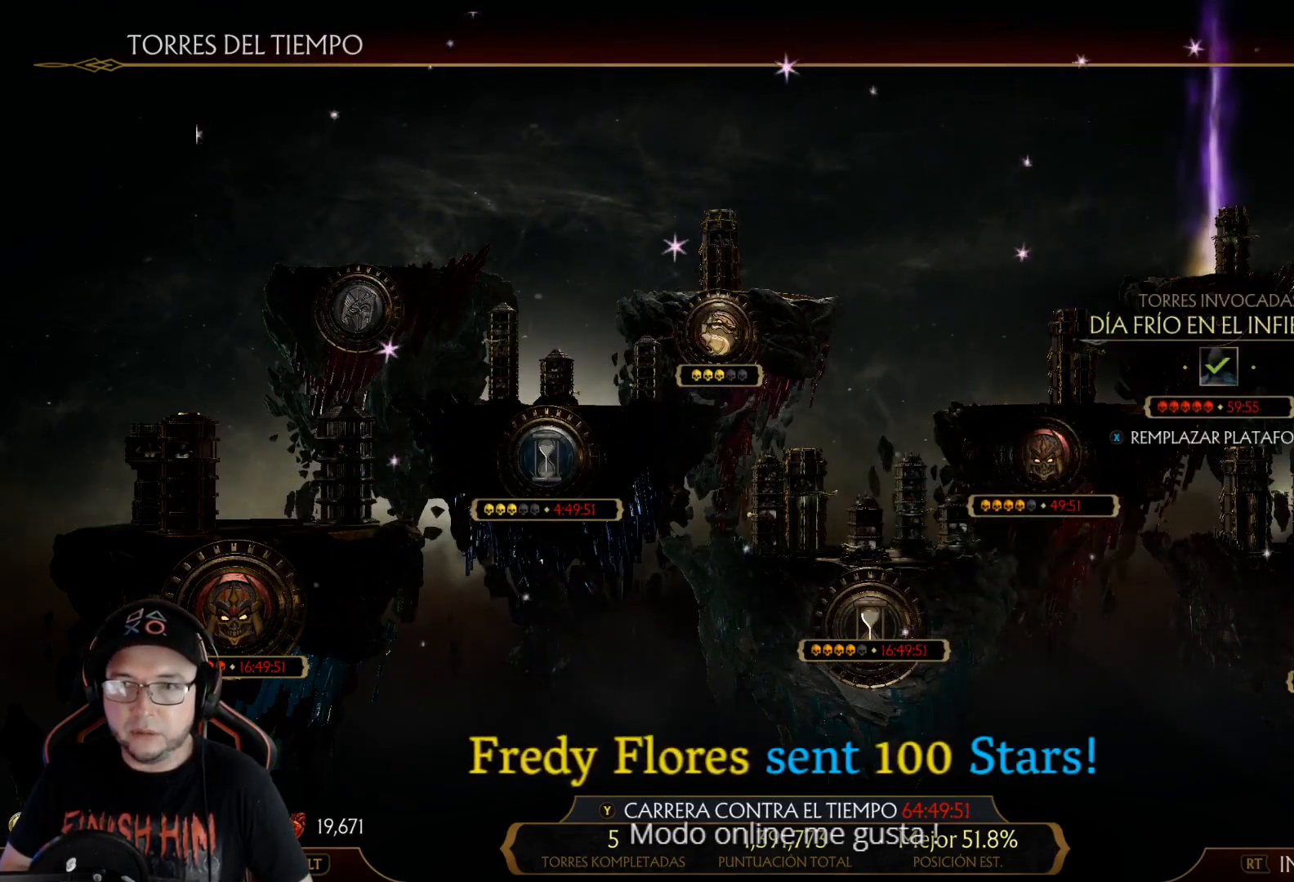
{"buttons": ["A"], "left_stick": "center", "right_stick": "center", "events": [[502, "A", "down"]]}
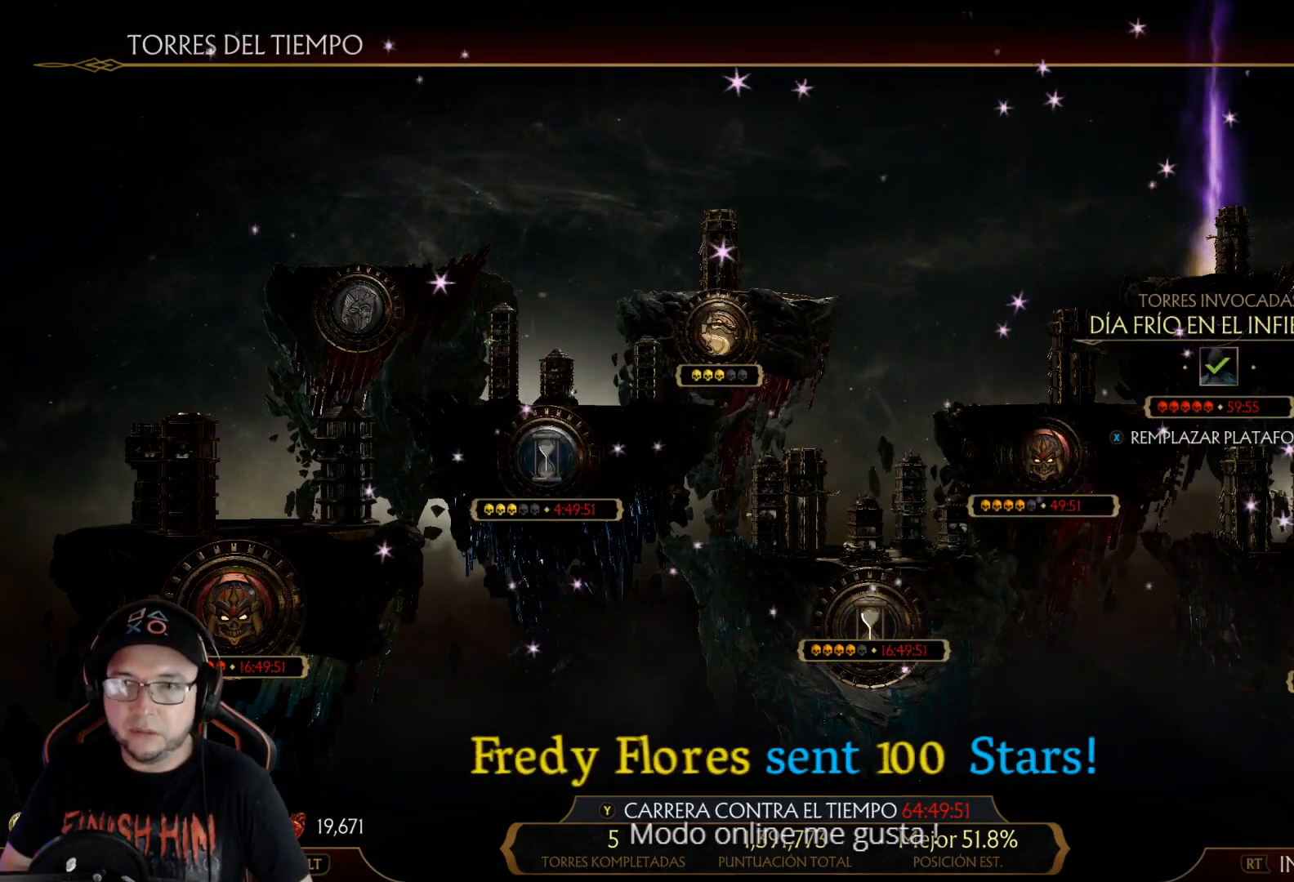
{"buttons": [], "left_stick": "center", "right_stick": "center", "events": [[66, "A", "up"]]}